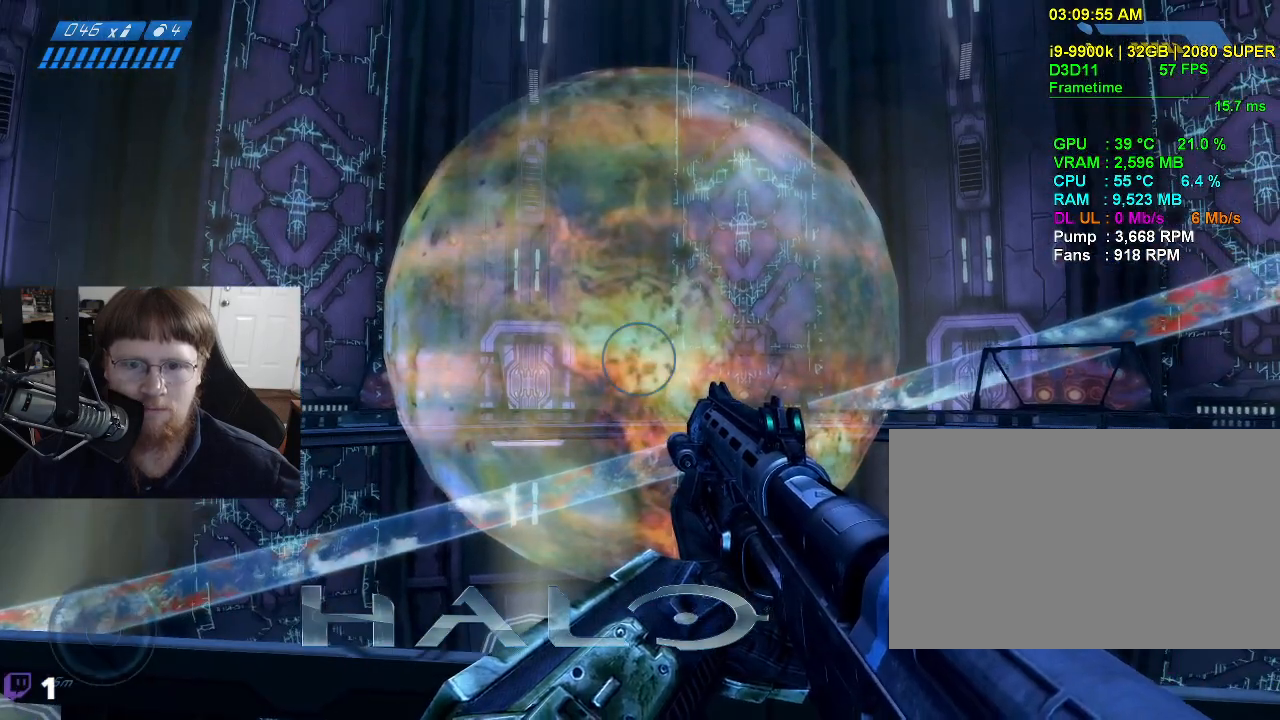
Gameplay with keyboard and mouse; each line is a JSON object with the keys and mouse buttons held at the frame after it. "events" lists presses ("down") and releases ("up") of "1", "2", "3", "4", "5", "a", "alt", "c", "caps_lock", "ctrl", "d", "e", "f", "g", "q", "r", "s", "shift", "space", "t", "tab", "v", "w", "x", "z", "mouse_left", "mouse_wheel" and "mouse_right" between this image and that frame as [ms after this image, input, new state], when the widget could be followed in between. "mouse_left", "mouse_wheel", "mouse_right" = the "left", "wheel", "right" buttons of the "mouse" list. No other keys are recorded. "wheel" means that the mouse wheel is clicked or scrolled. Not read: mouse_move.
{"keys": [], "mouse": [], "events": [[133, "tab", "up"]]}
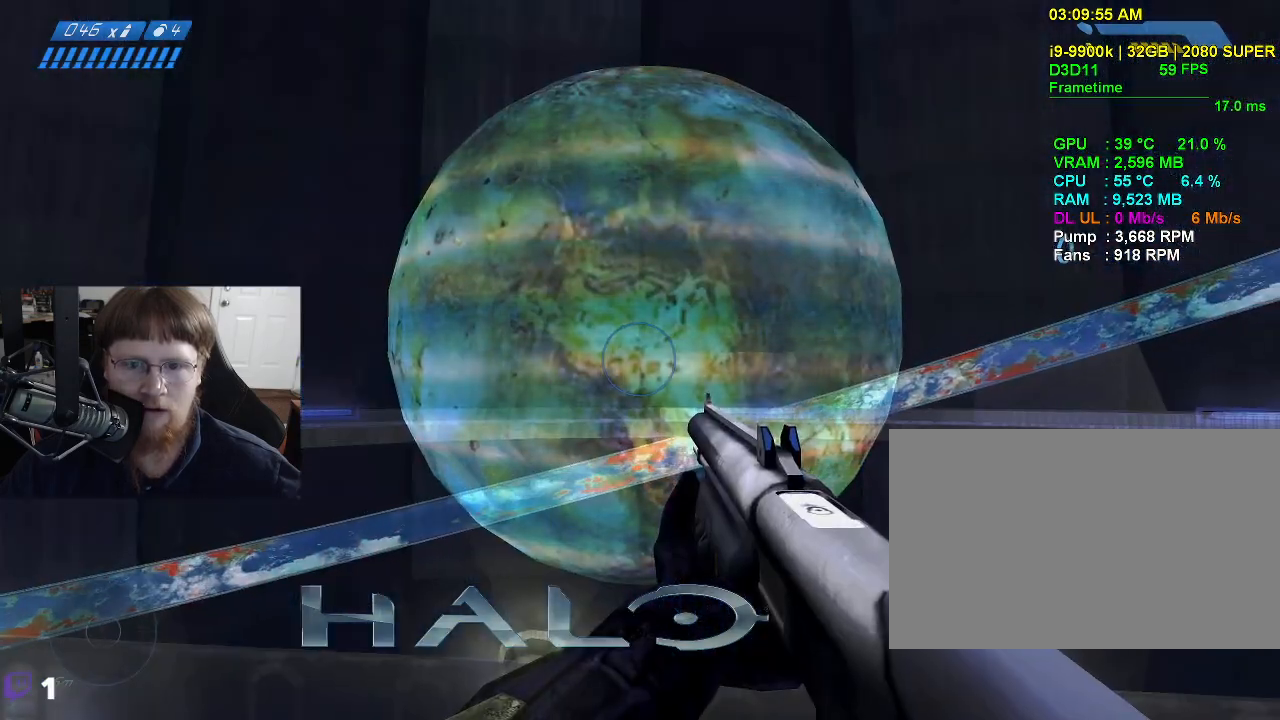
{"keys": [], "mouse": [], "events": [[150, "tab", "down"], [283, "tab", "up"]]}
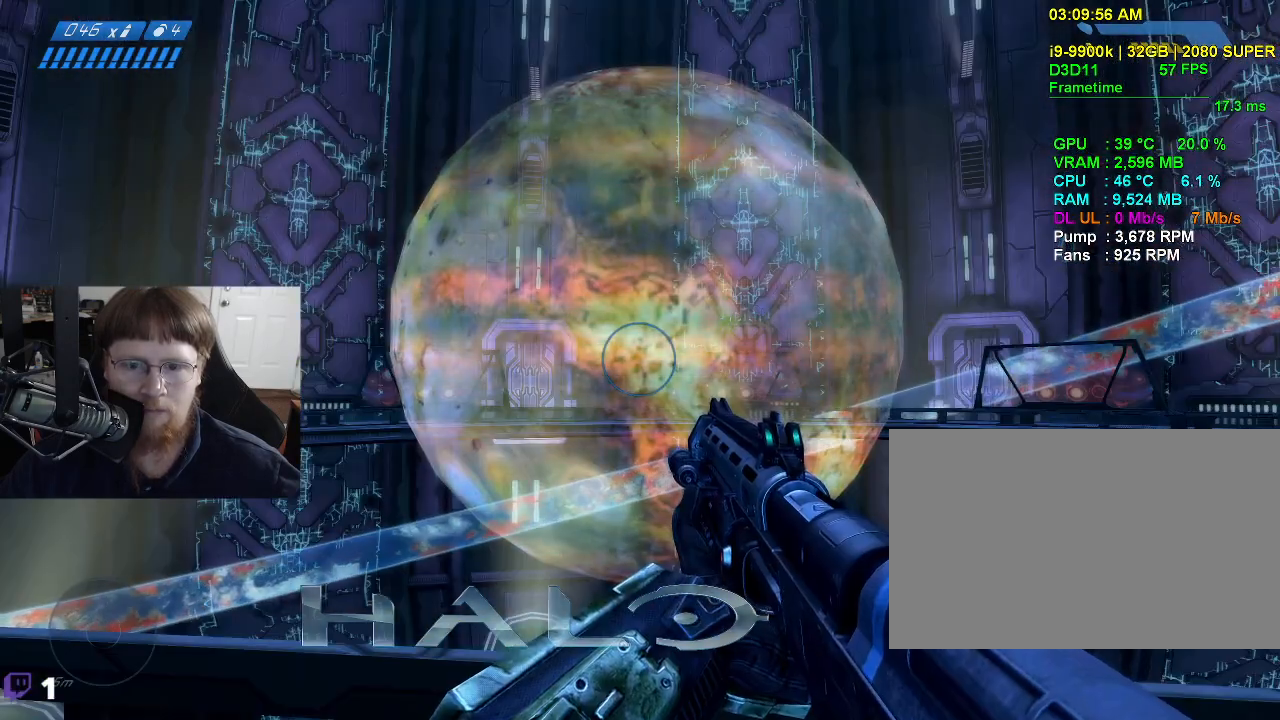
{"keys": [], "mouse": [], "events": [[117, "tab", "down"], [250, "tab", "up"]]}
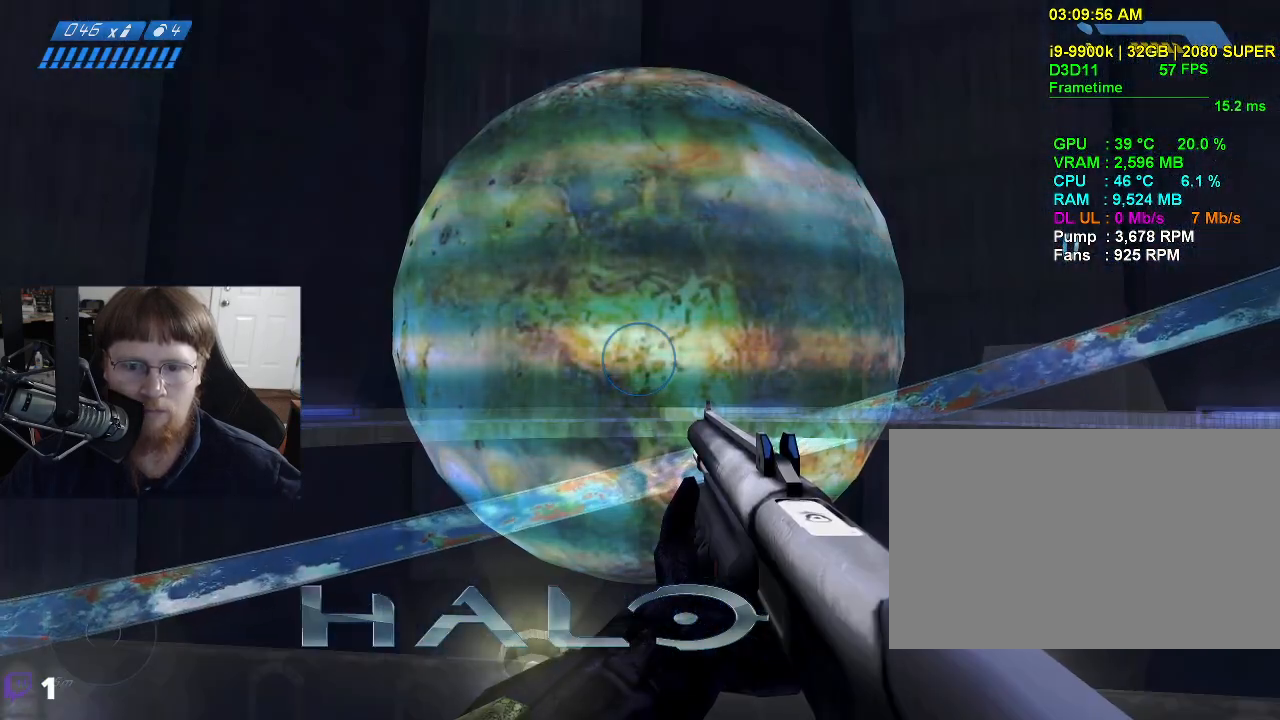
{"keys": ["a"], "mouse": [], "events": [[167, "a", "down"]]}
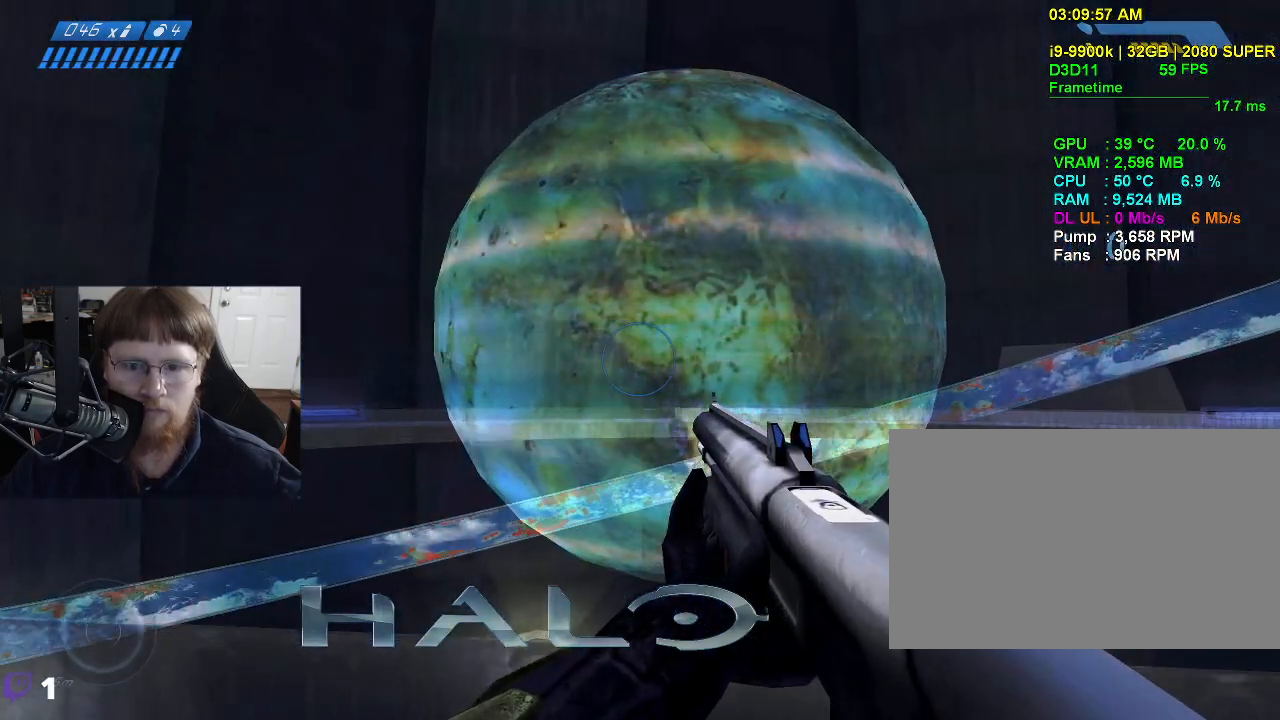
{"keys": ["a"], "mouse": [], "events": []}
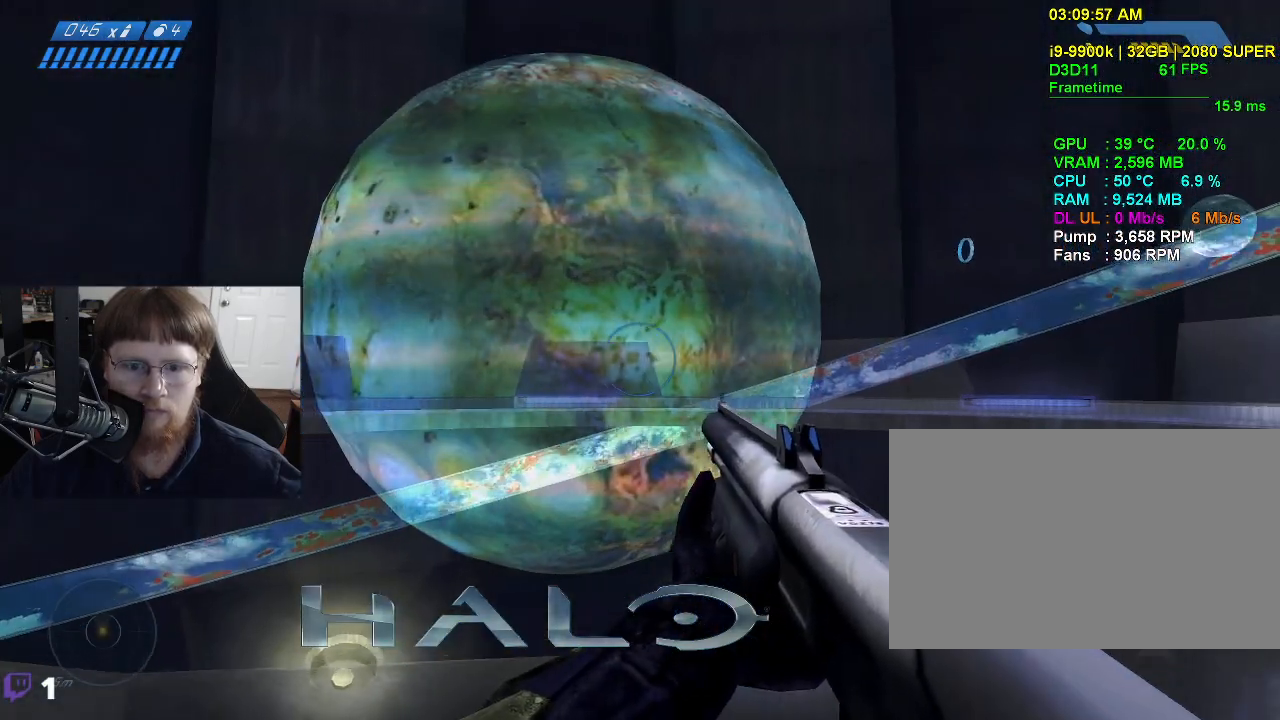
{"keys": ["a"], "mouse": [], "events": [[300, "tab", "down"], [433, "tab", "up"]]}
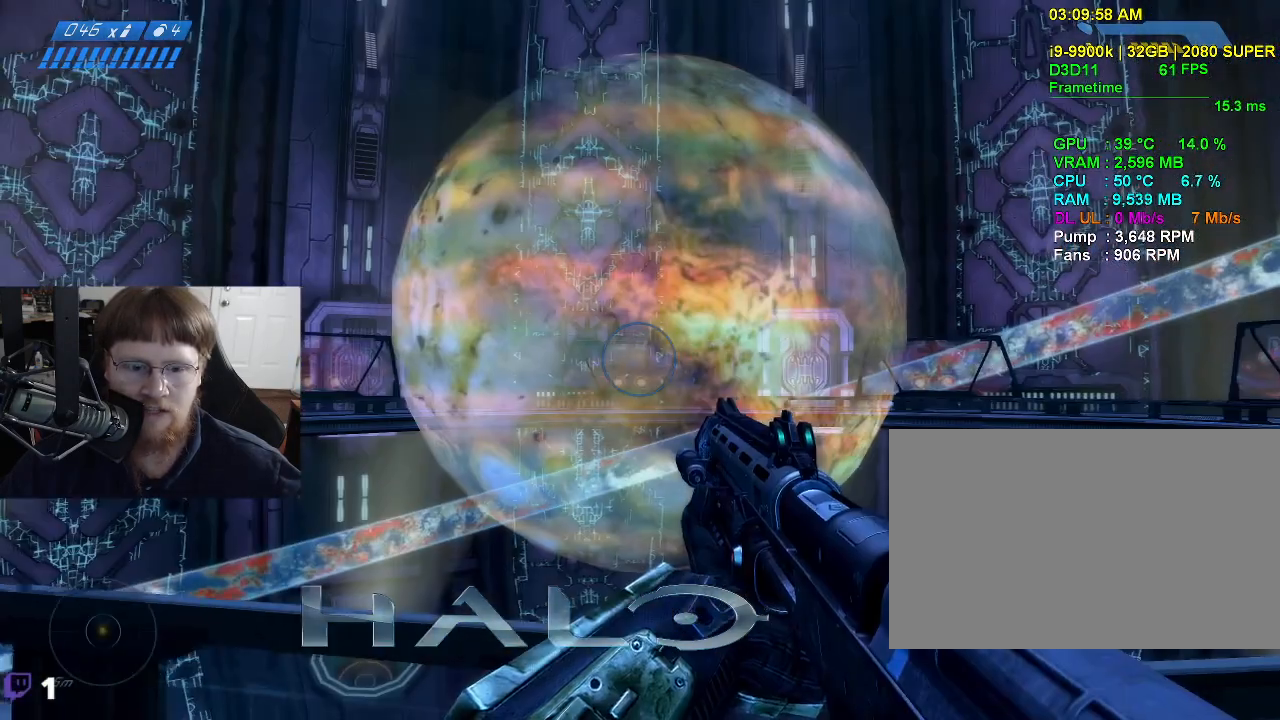
{"keys": ["a", "tab"], "mouse": [], "events": [[450, "tab", "down"]]}
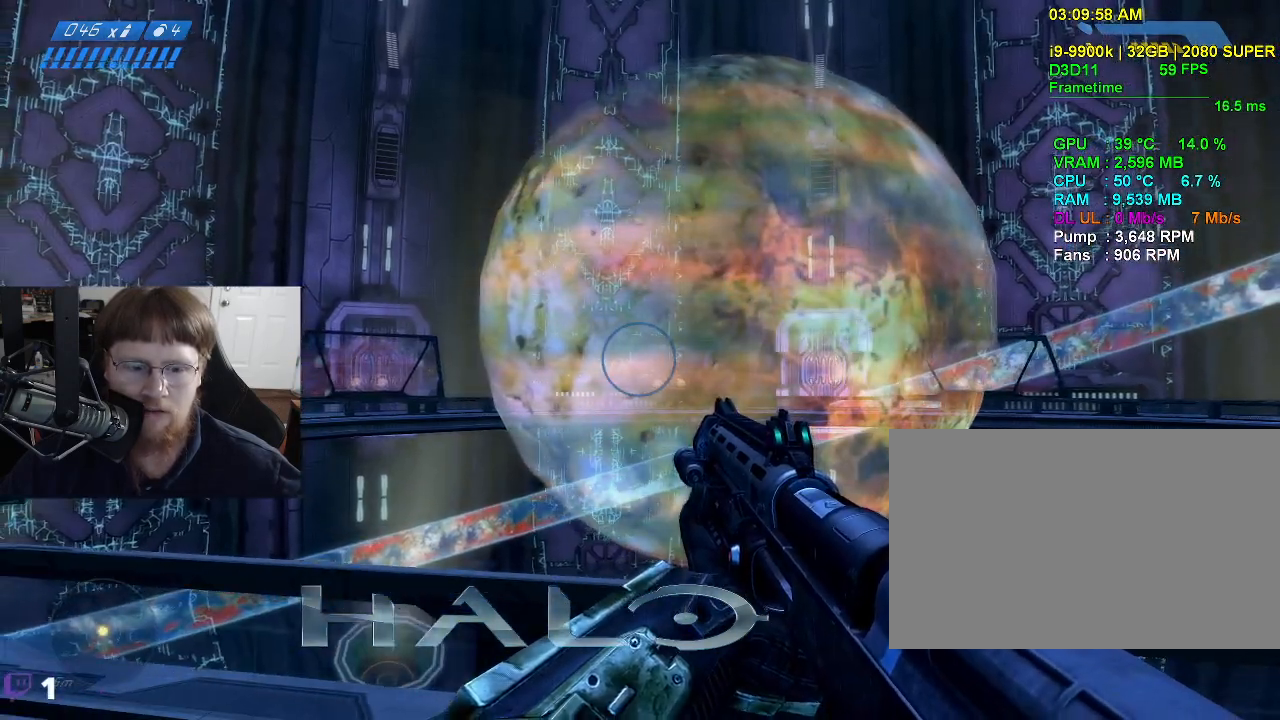
{"keys": ["a"], "mouse": [], "events": [[100, "tab", "up"]]}
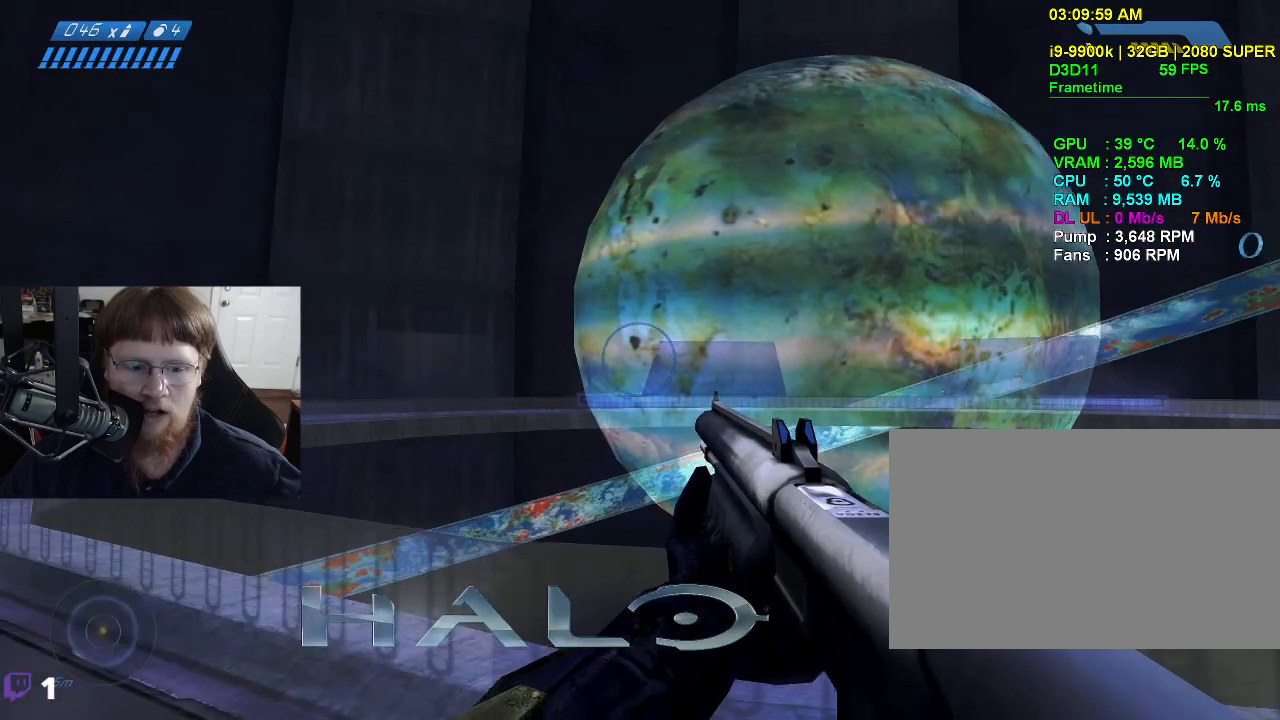
{"keys": ["a", "w"], "mouse": [], "events": [[167, "a", "up"], [200, "w", "down"], [483, "a", "down"]]}
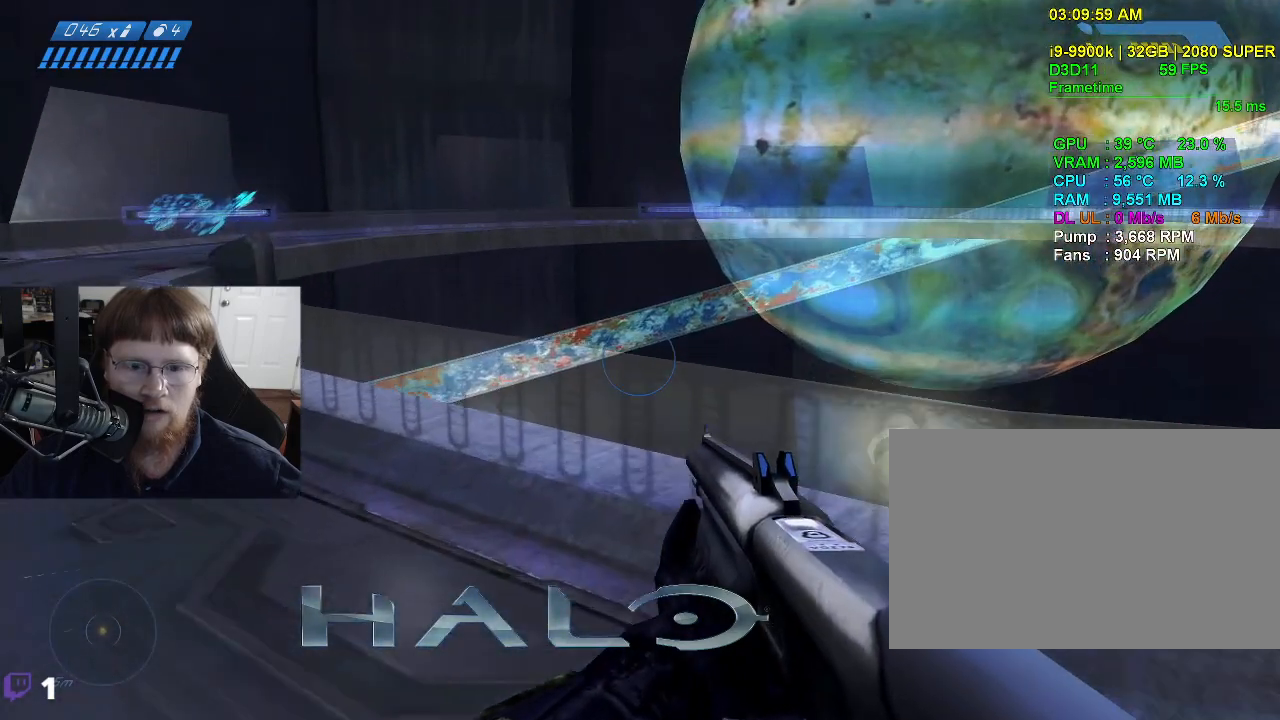
{"keys": [], "mouse": [], "events": [[267, "a", "up"], [417, "w", "up"]]}
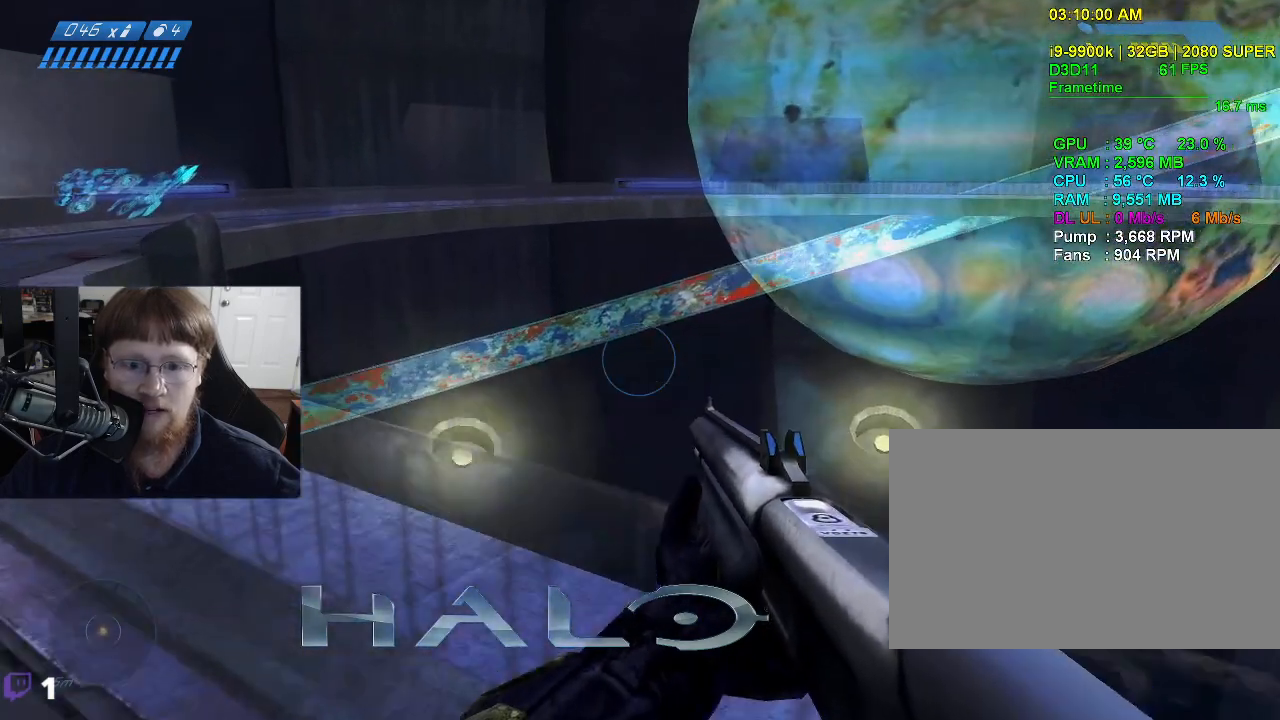
{"keys": [], "mouse": [], "events": [[133, "tab", "down"], [283, "tab", "up"]]}
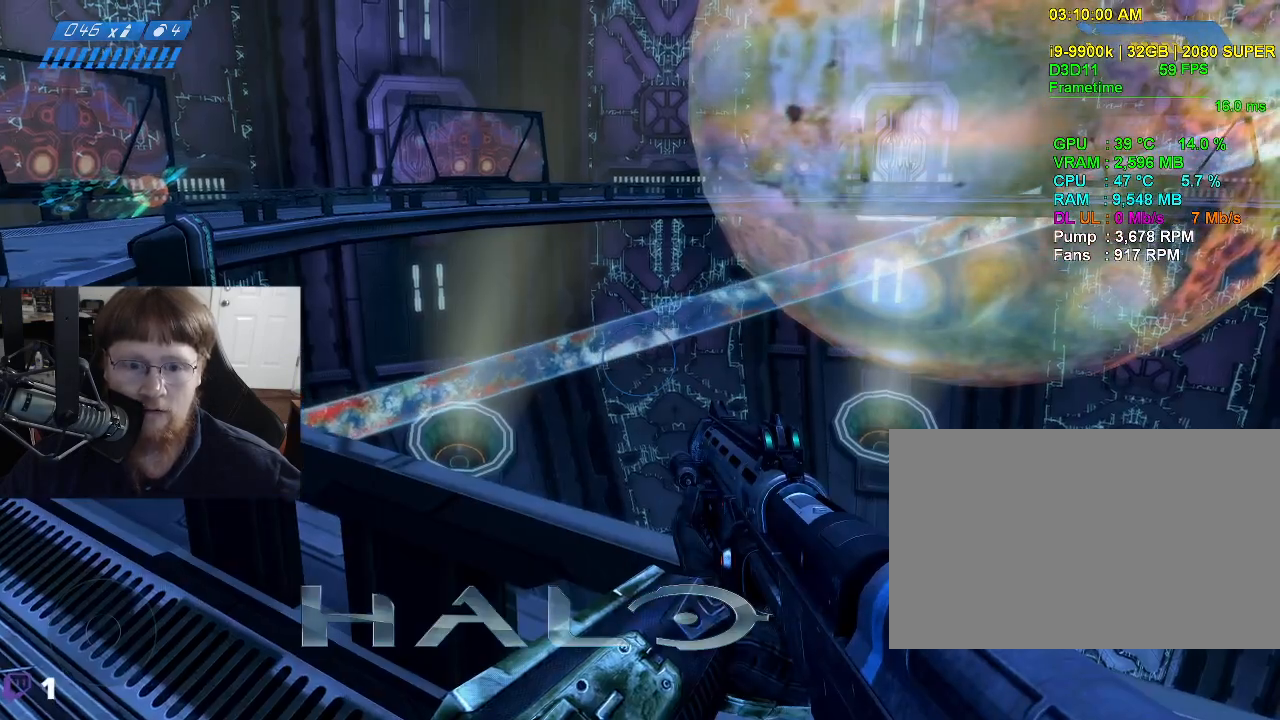
{"keys": [], "mouse": [], "events": []}
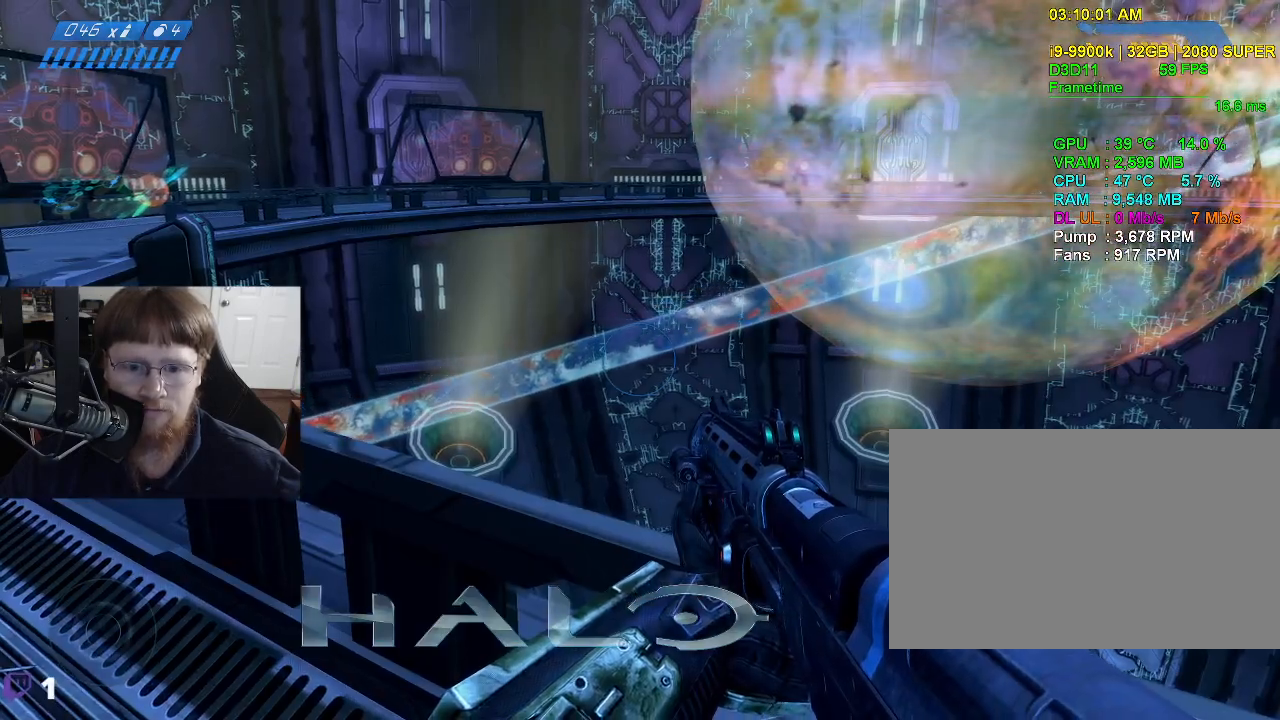
{"keys": [], "mouse": [], "events": [[133, "tab", "down"], [267, "tab", "up"]]}
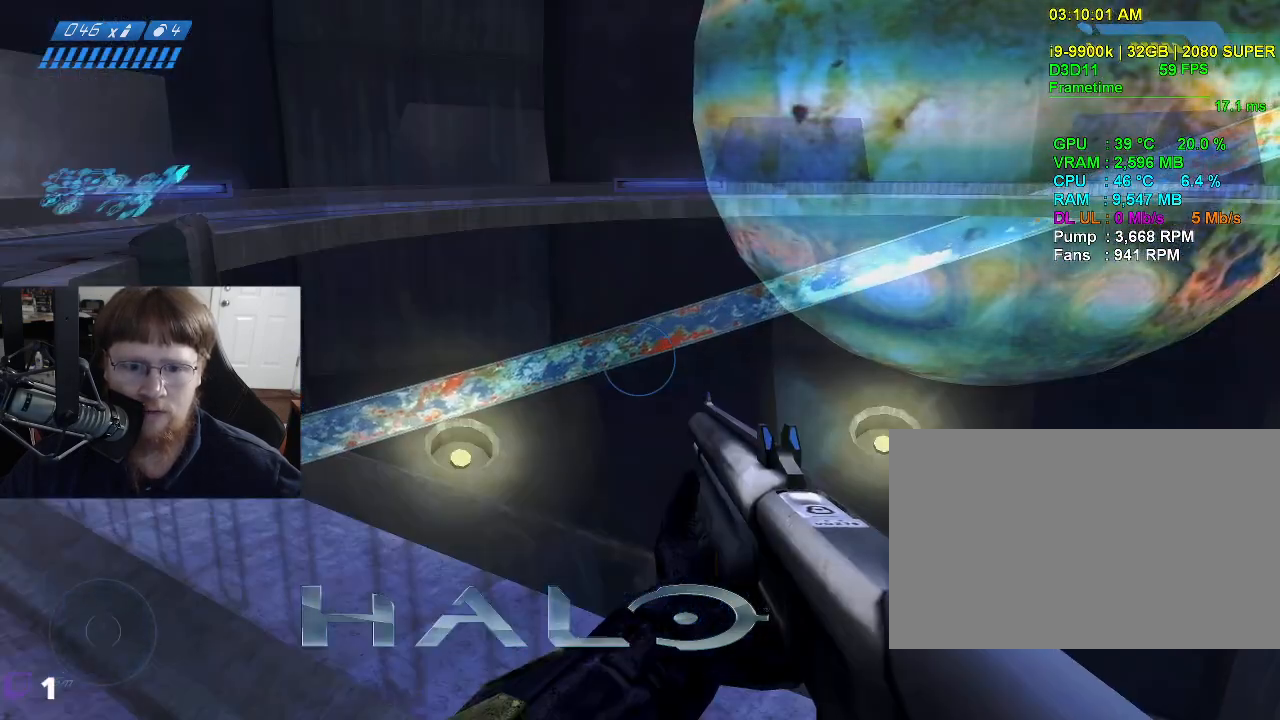
{"keys": [], "mouse": [], "events": []}
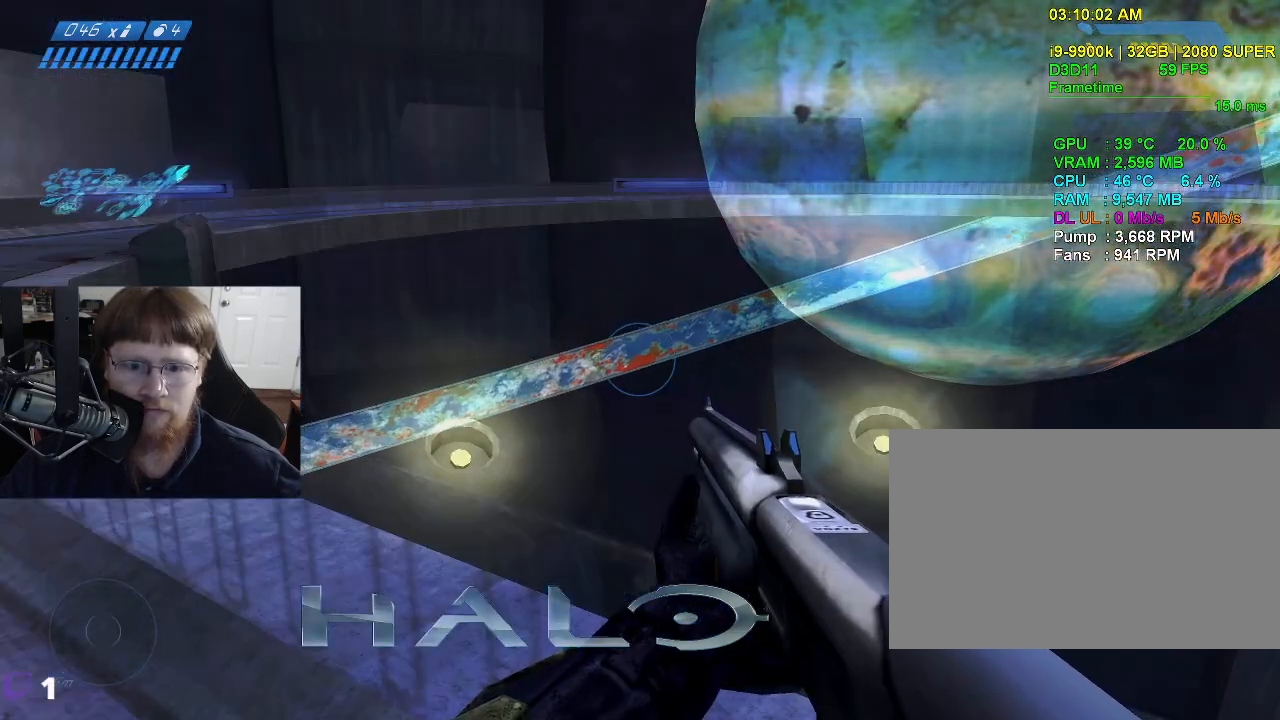
{"keys": ["tab"], "mouse": [], "events": [[433, "tab", "down"]]}
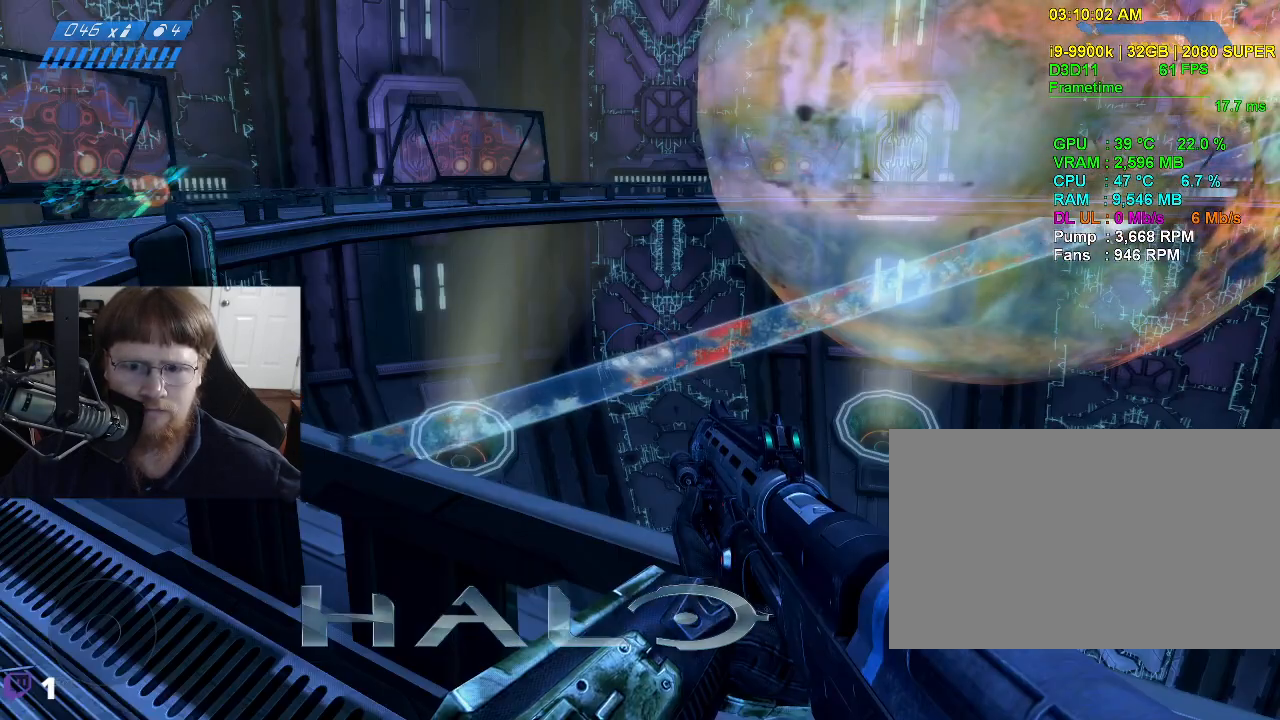
{"keys": ["tab"], "mouse": [], "events": [[33, "tab", "up"], [500, "tab", "down"]]}
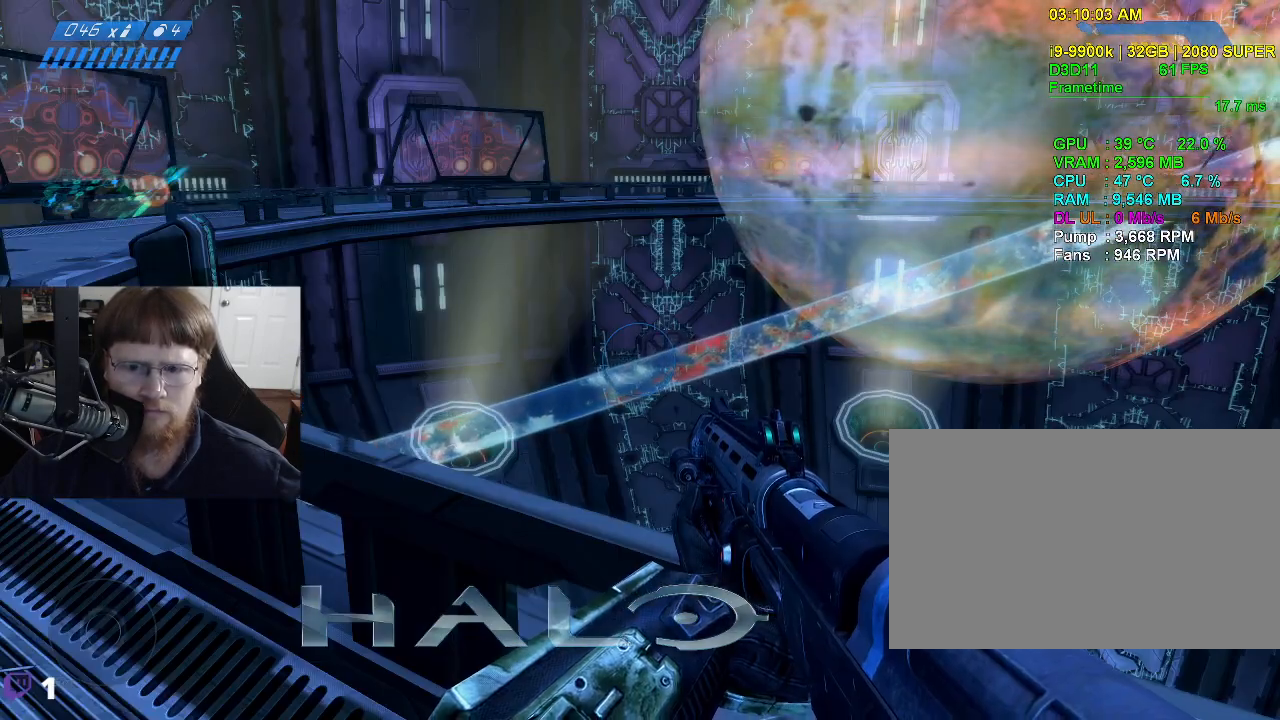
{"keys": [], "mouse": [], "events": [[100, "tab", "up"]]}
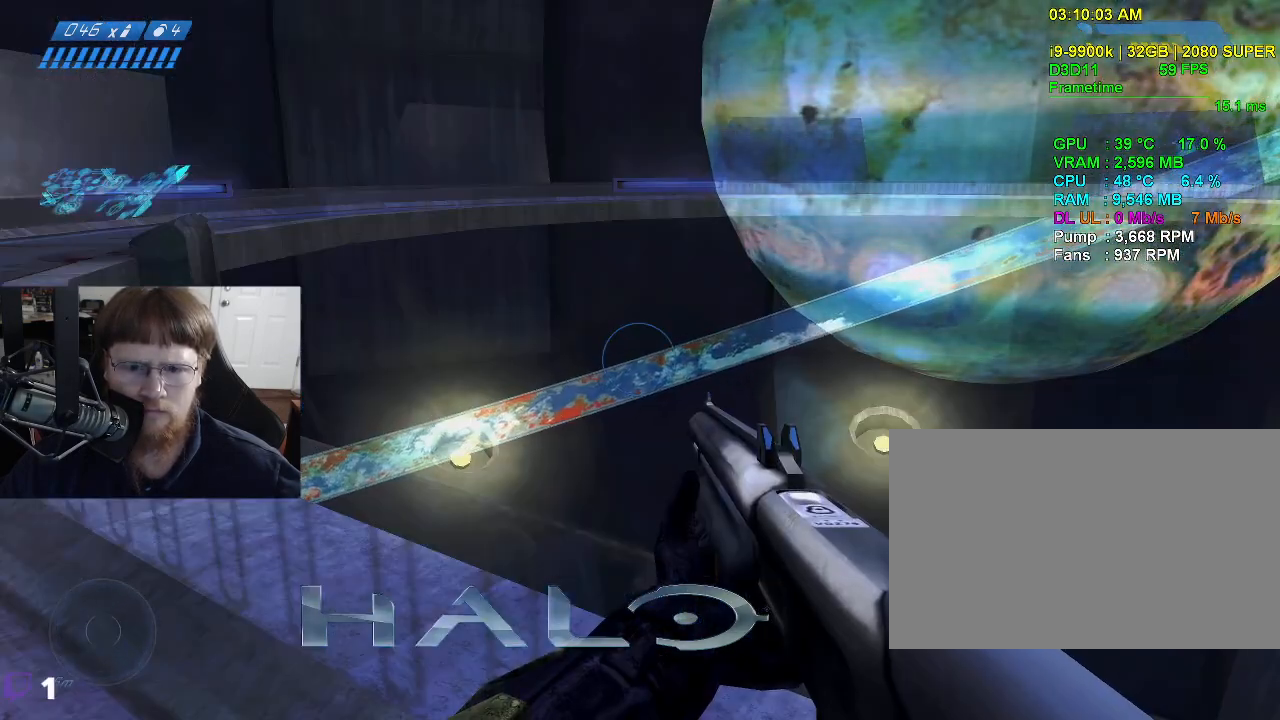
{"keys": [], "mouse": [], "events": [[67, "tab", "down"], [200, "tab", "up"]]}
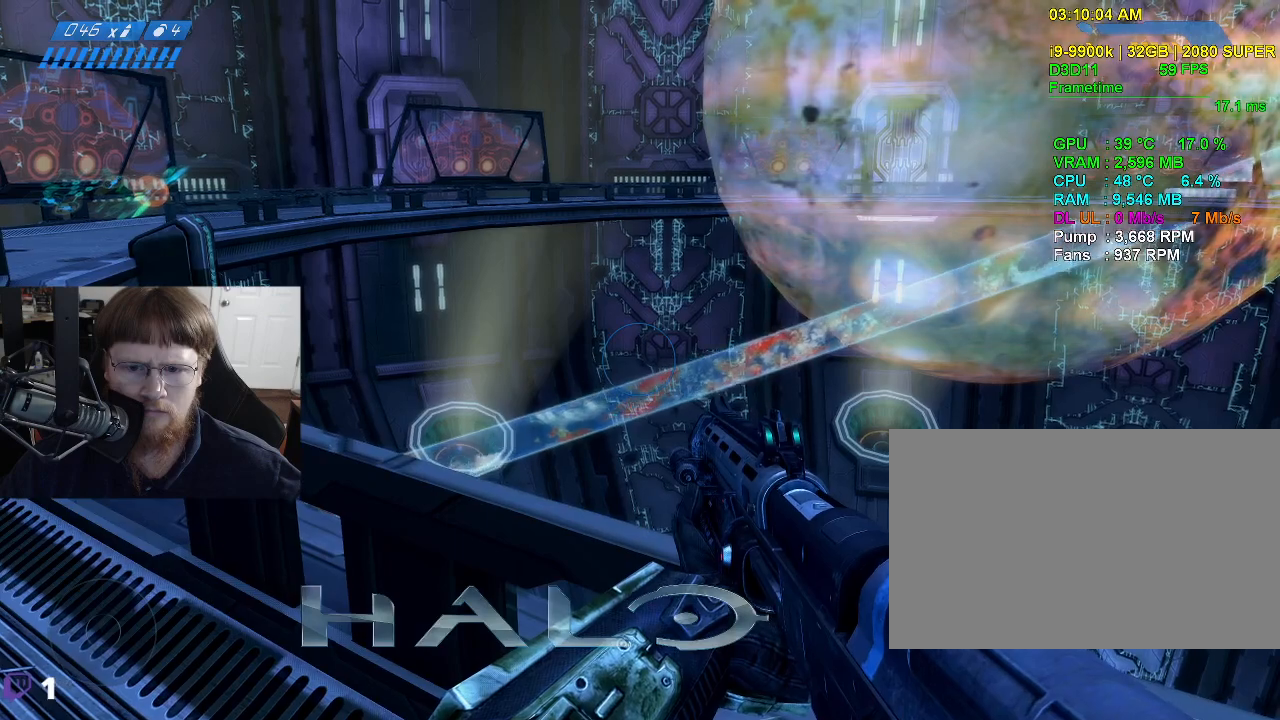
{"keys": [], "mouse": [], "events": [[267, "tab", "down"], [367, "tab", "up"]]}
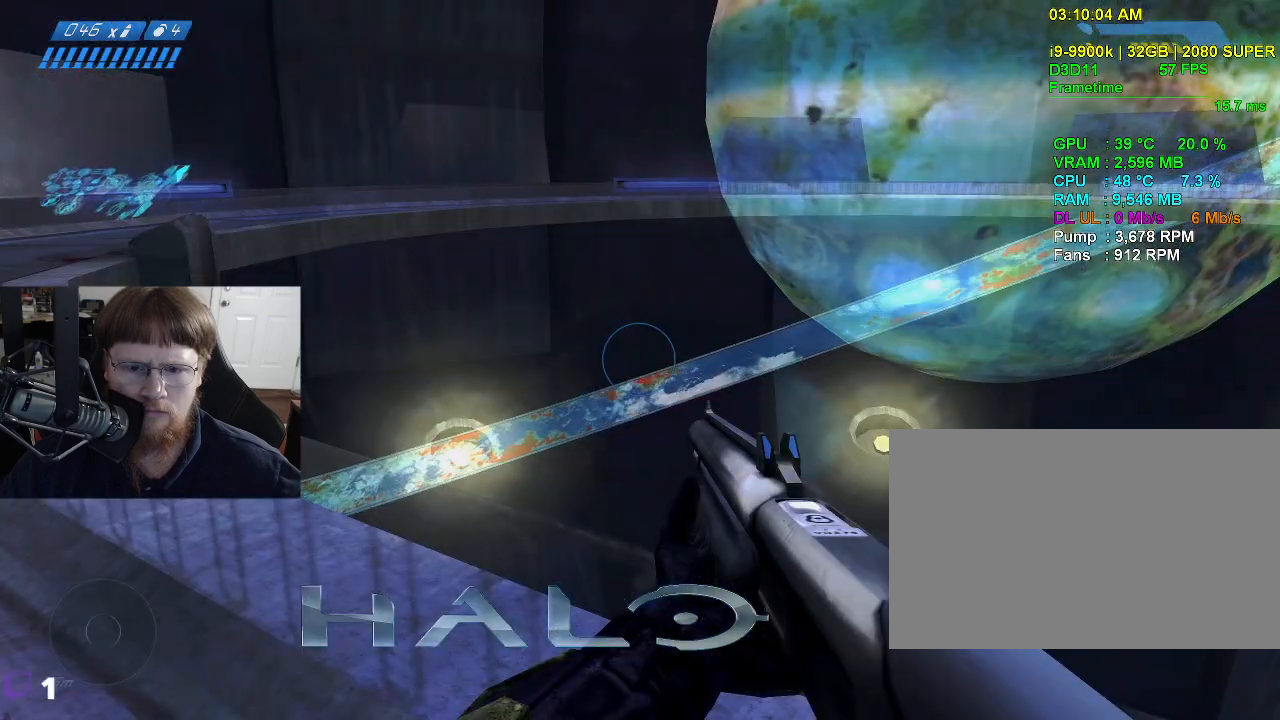
{"keys": ["a", "w"], "mouse": [], "events": [[383, "a", "down"], [467, "w", "down"]]}
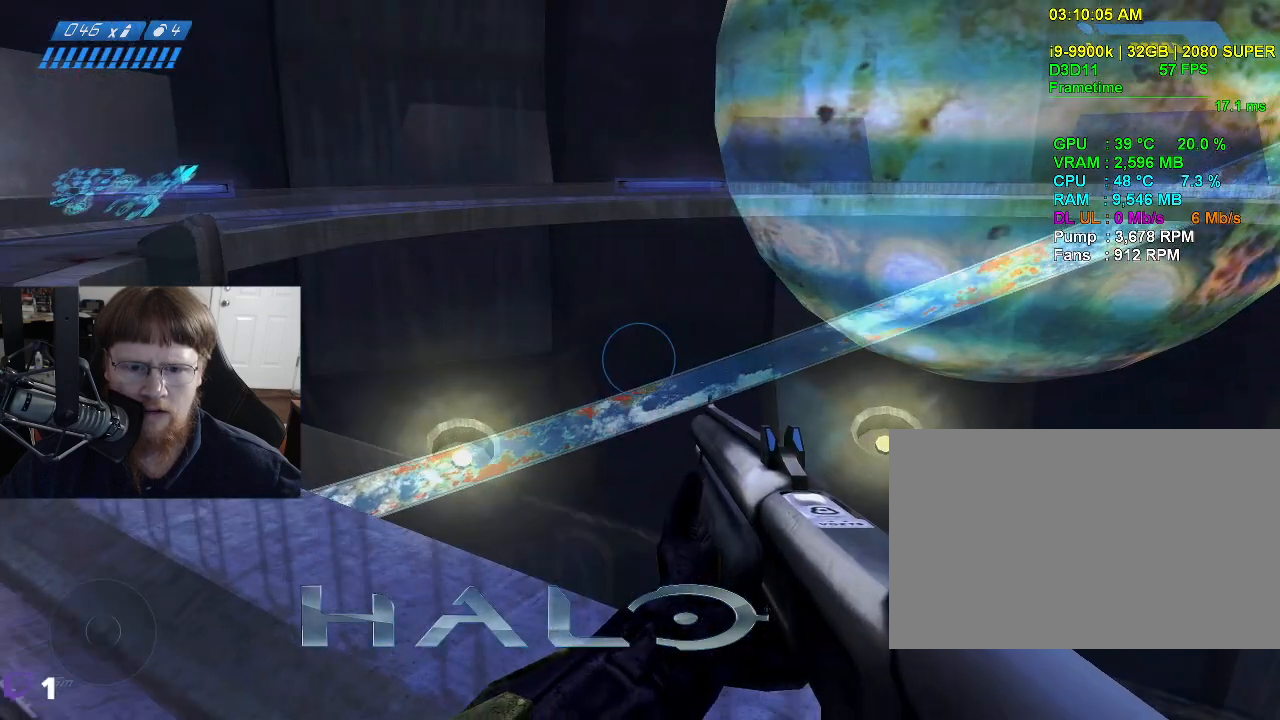
{"keys": [], "mouse": [], "events": [[350, "a", "up"], [350, "w", "up"]]}
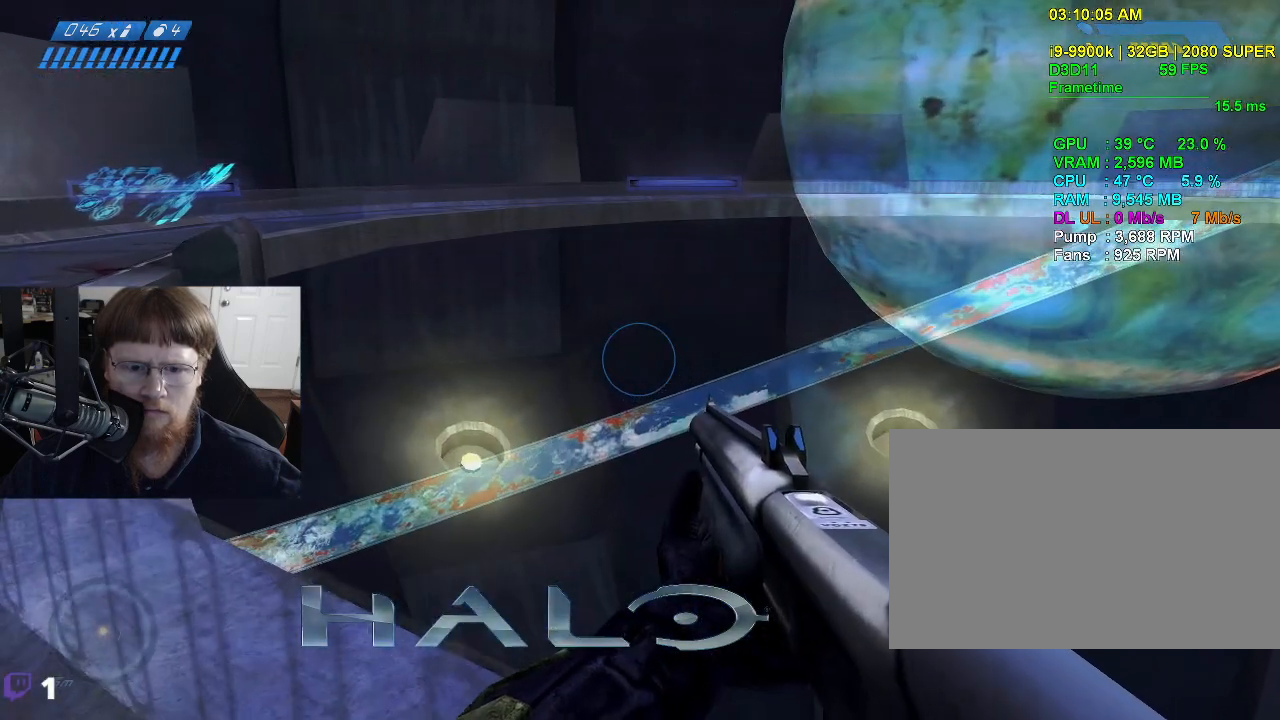
{"keys": [], "mouse": [], "events": [[133, "tab", "down"], [217, "tab", "up"]]}
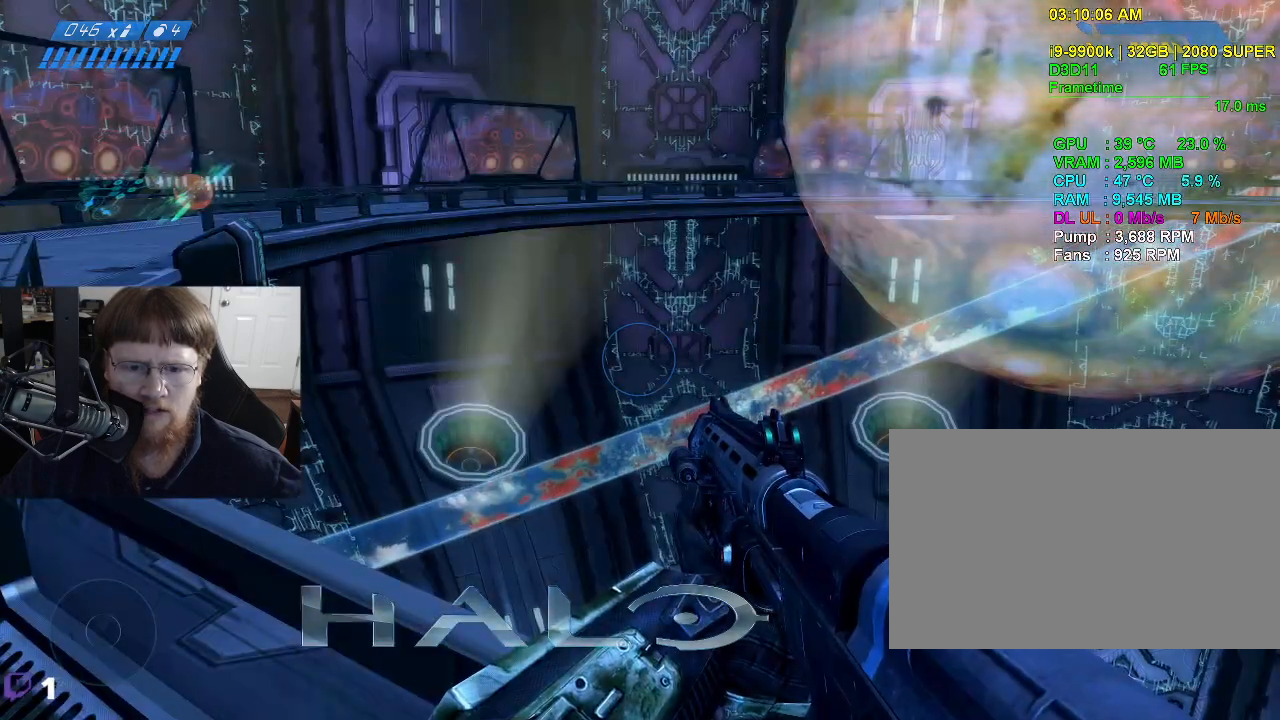
{"keys": [], "mouse": [], "events": []}
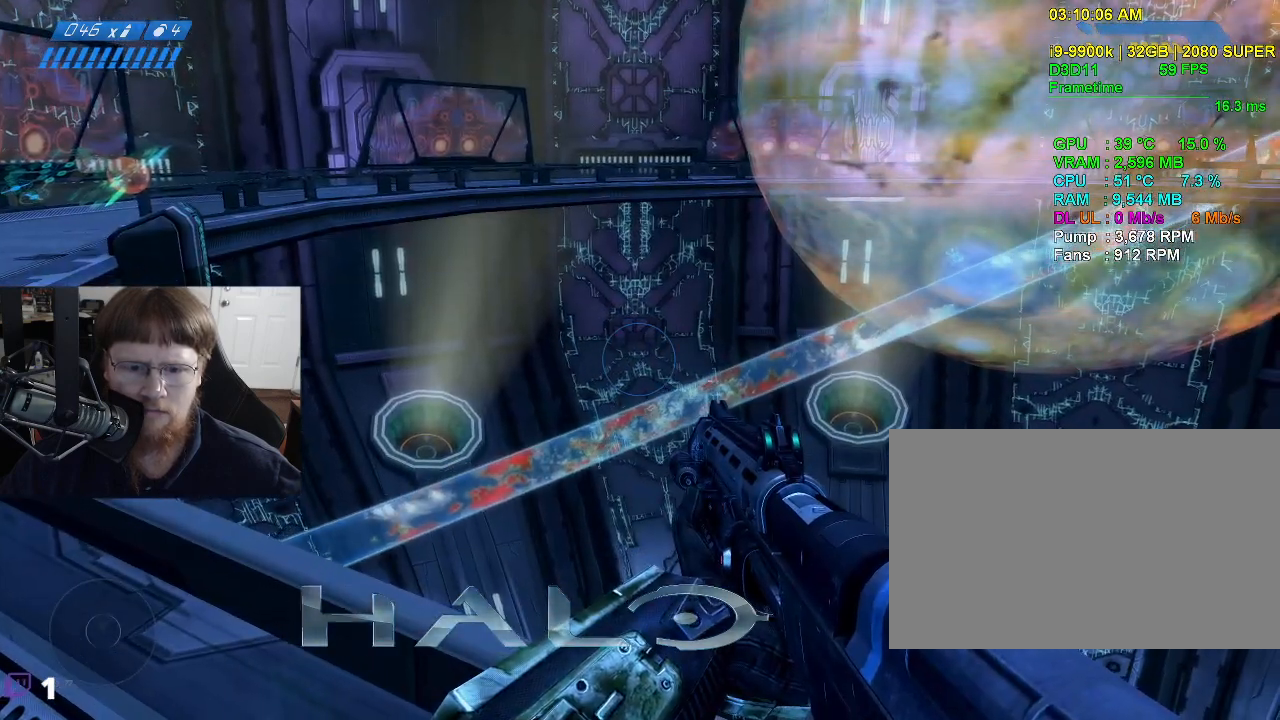
{"keys": ["tab"], "mouse": [], "events": [[400, "tab", "down"]]}
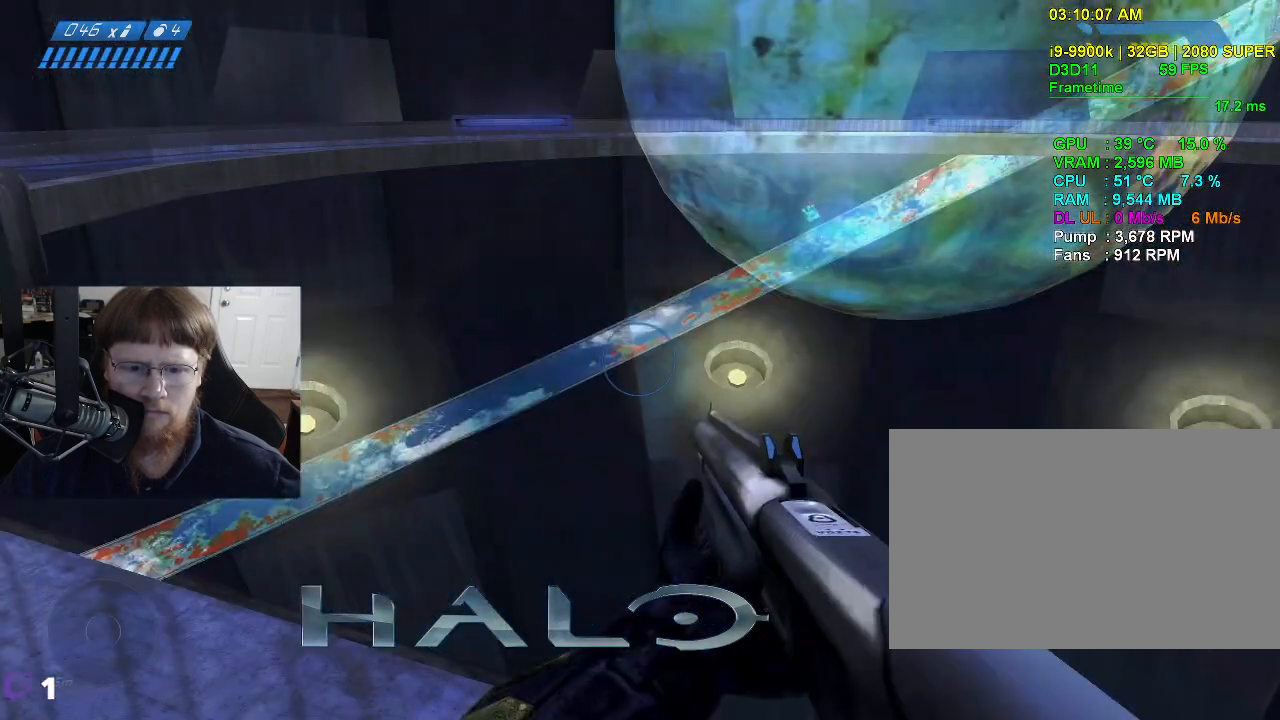
{"keys": [], "mouse": [], "events": [[33, "tab", "up"]]}
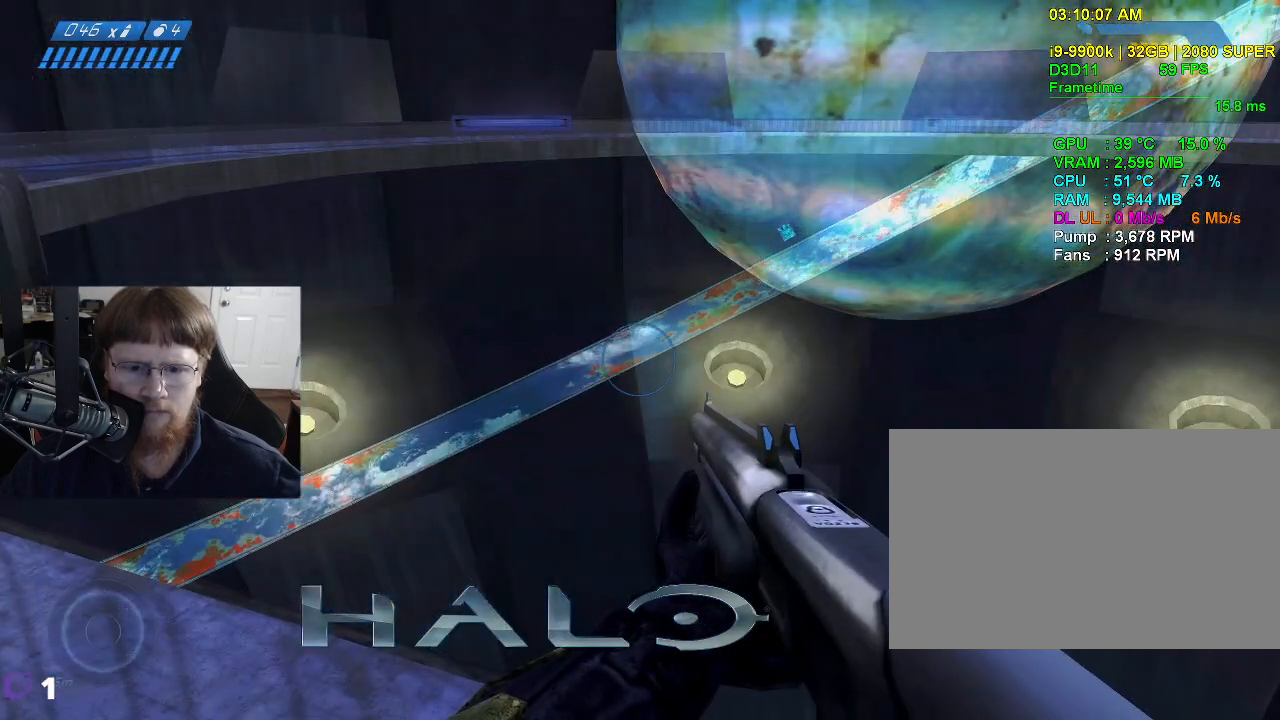
{"keys": [], "mouse": [], "events": [[100, "tab", "down"], [183, "tab", "up"]]}
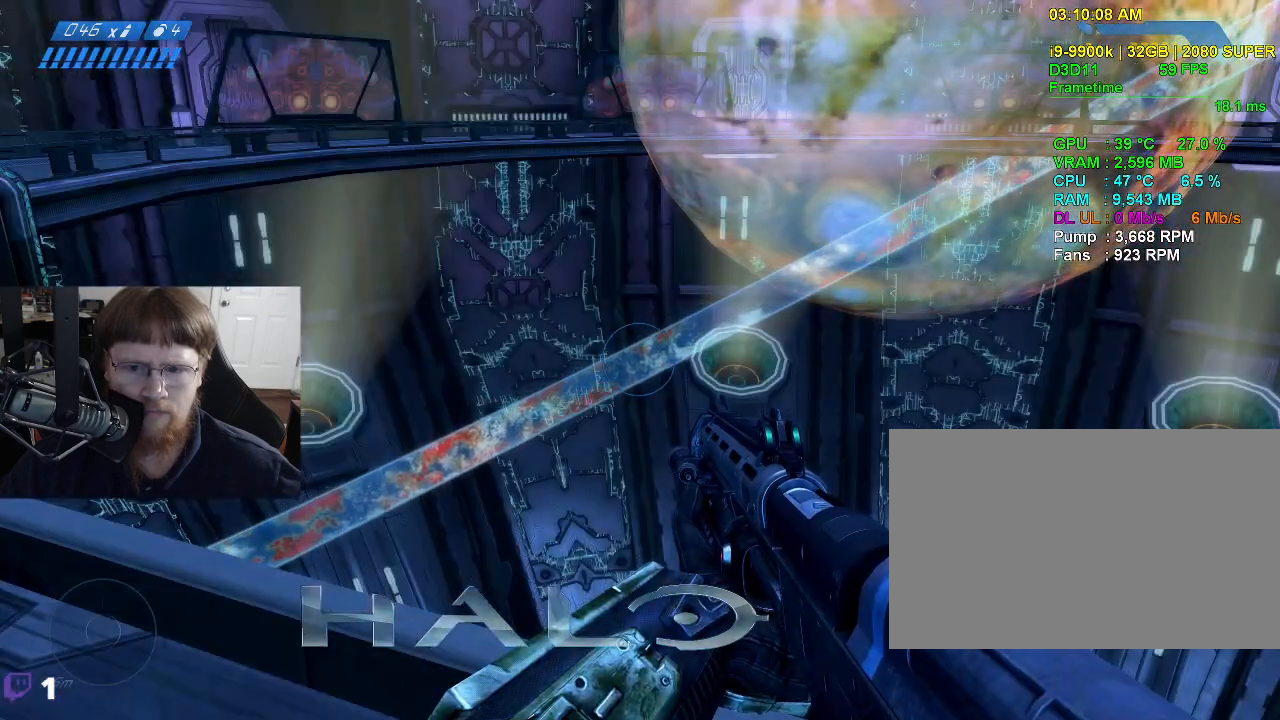
{"keys": [], "mouse": [], "events": [[250, "tab", "down"], [383, "tab", "up"]]}
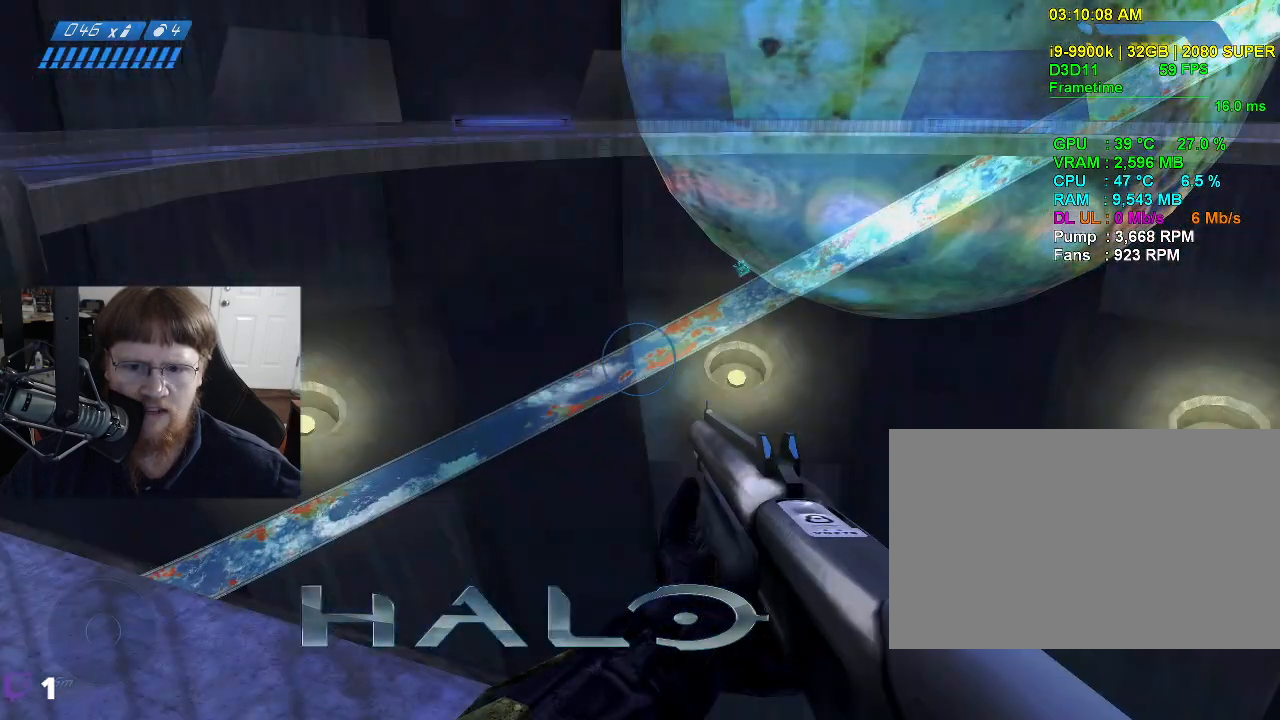
{"keys": [], "mouse": [], "events": []}
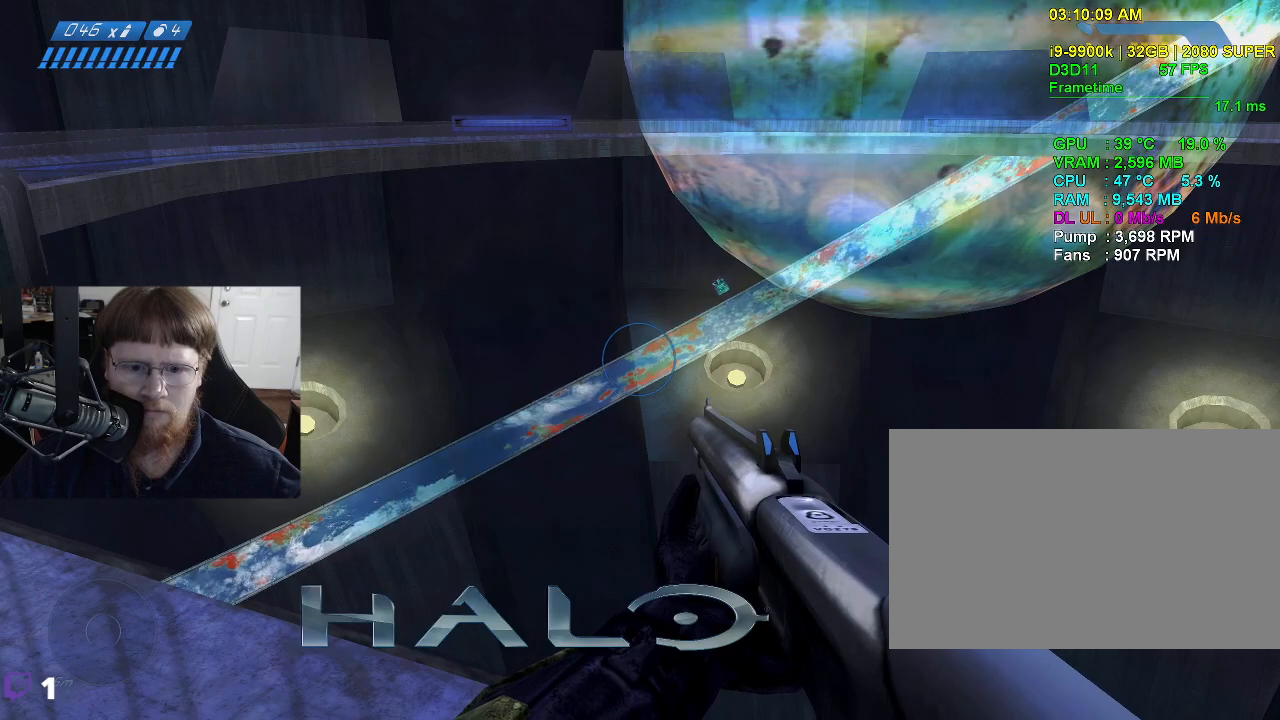
{"keys": [], "mouse": [], "events": []}
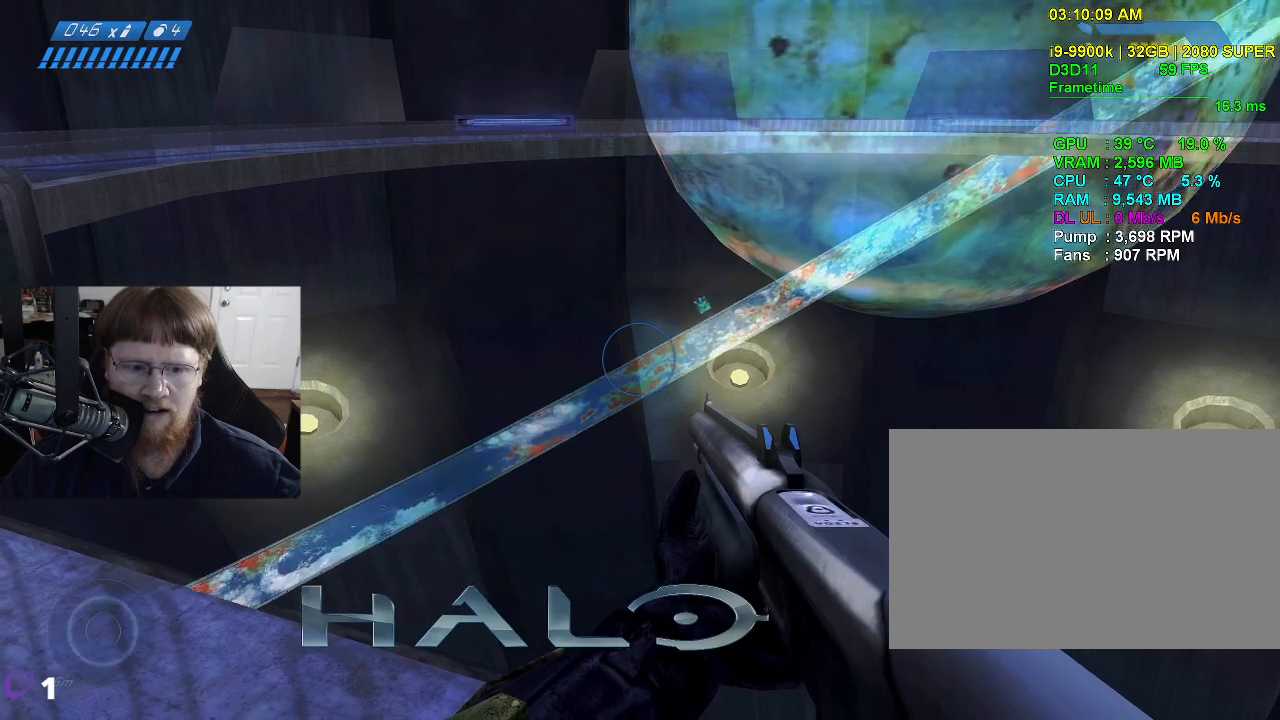
{"keys": [], "mouse": [], "events": [[67, "tab", "down"], [167, "tab", "up"]]}